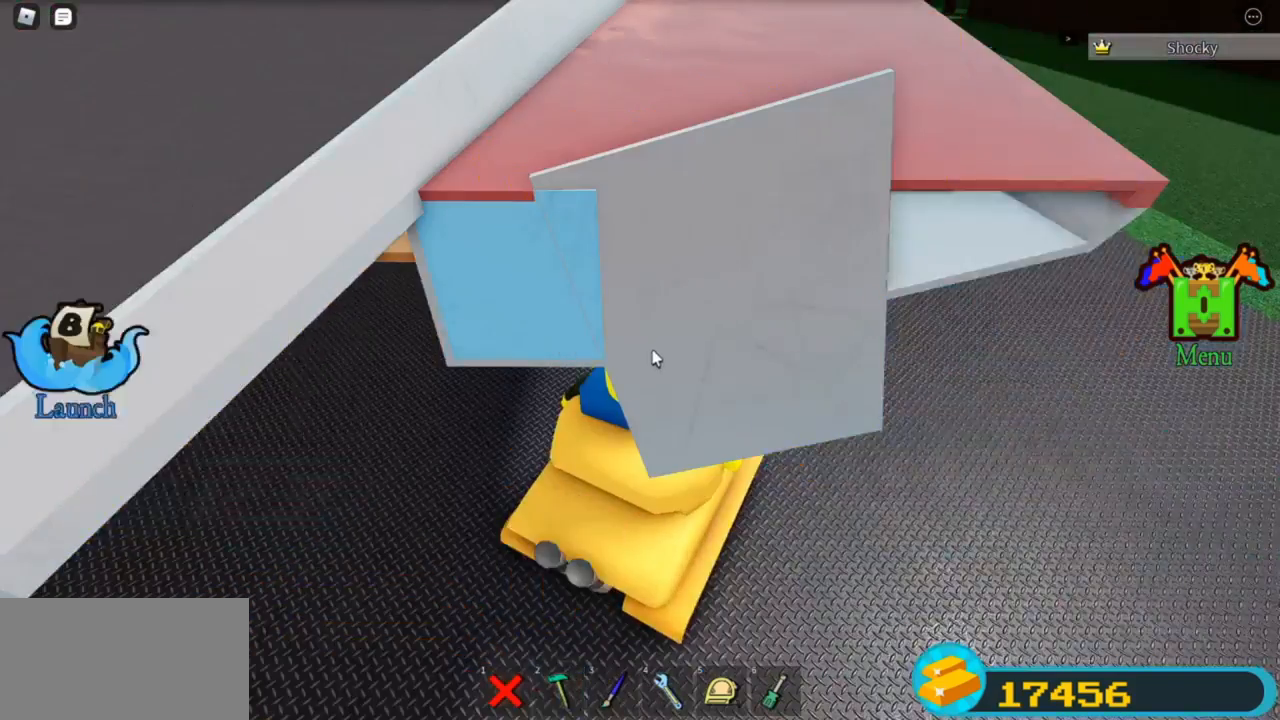
Gameplay with keyboard; each line is a JSON object with the keys held at the frame after it. "events" lists presses ("down") and releases ("up") of "r" and "t" between this image and that frame as [ms after this image, input, new state], when the widget could be followed in between. No other keys are recorded. Mouse input is not recorded.
{"keys": ["r"], "events": [[500, "r", "down"]]}
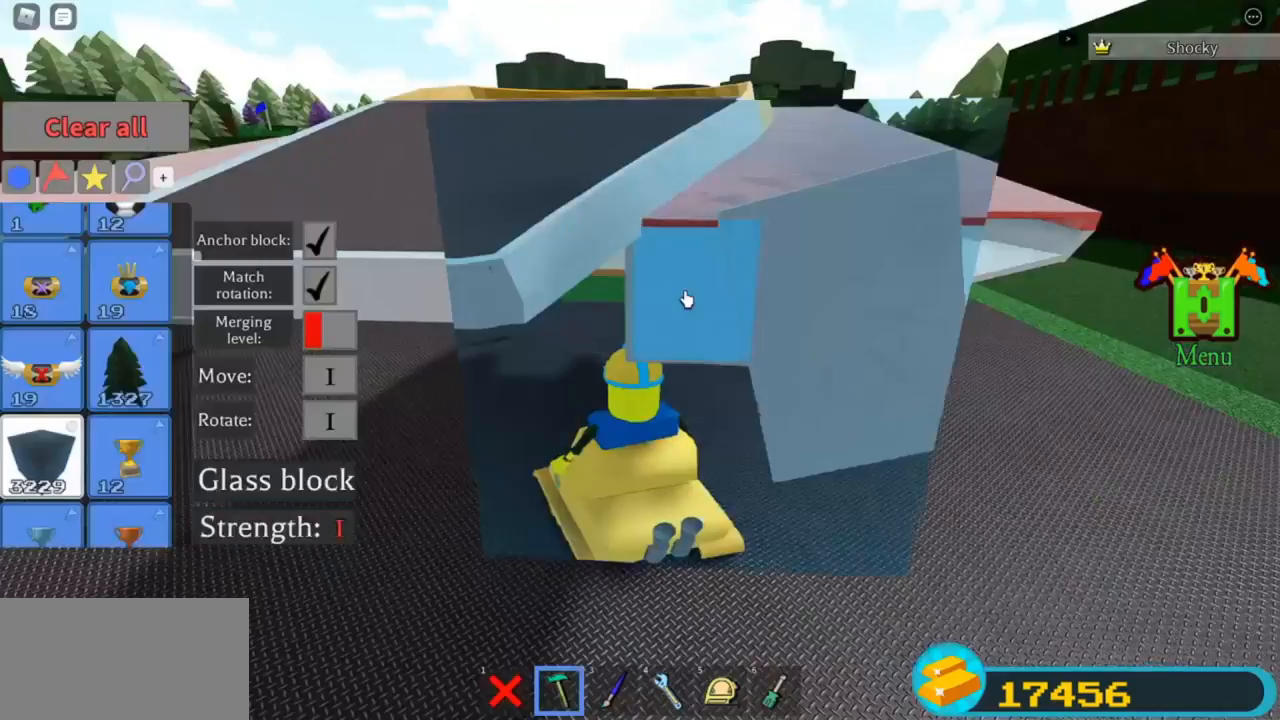
{"keys": [], "events": [[34, "r", "up"], [267, "t", "down"], [334, "t", "up"], [434, "t", "down"], [467, "t", "up"]]}
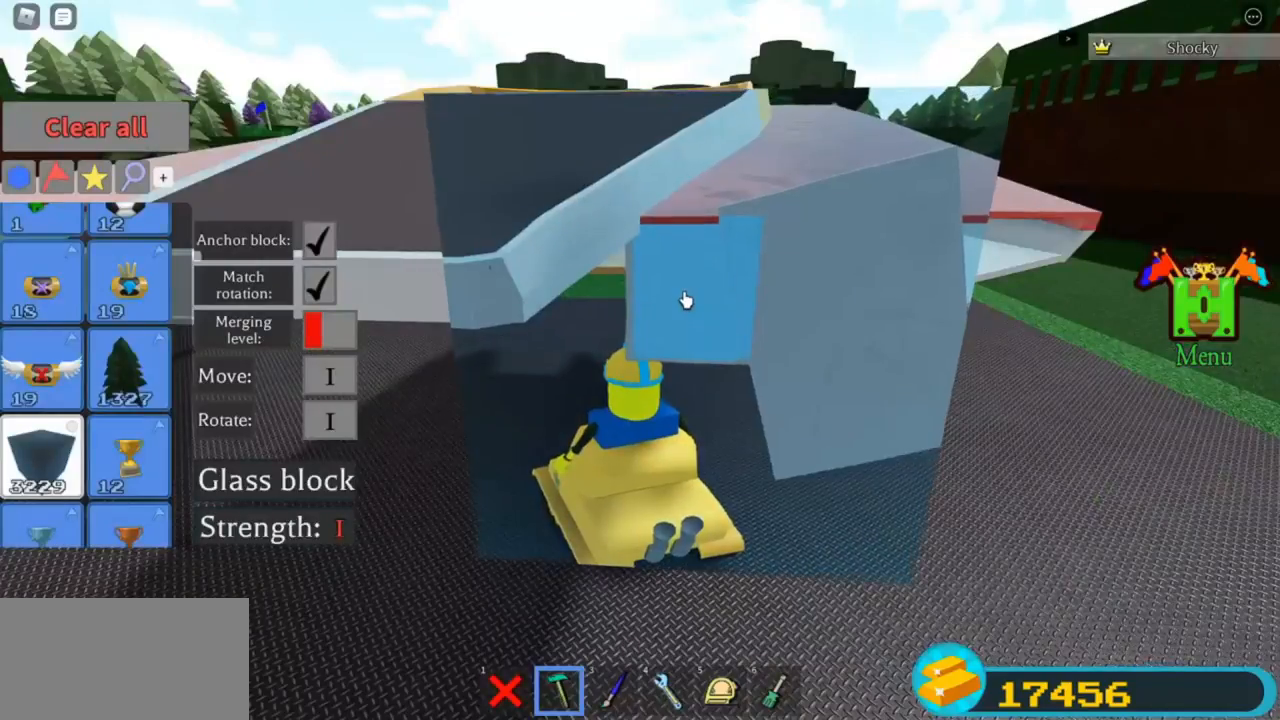
{"keys": [], "events": [[34, "t", "down"], [67, "t", "up"], [134, "t", "down"], [167, "t", "up"]]}
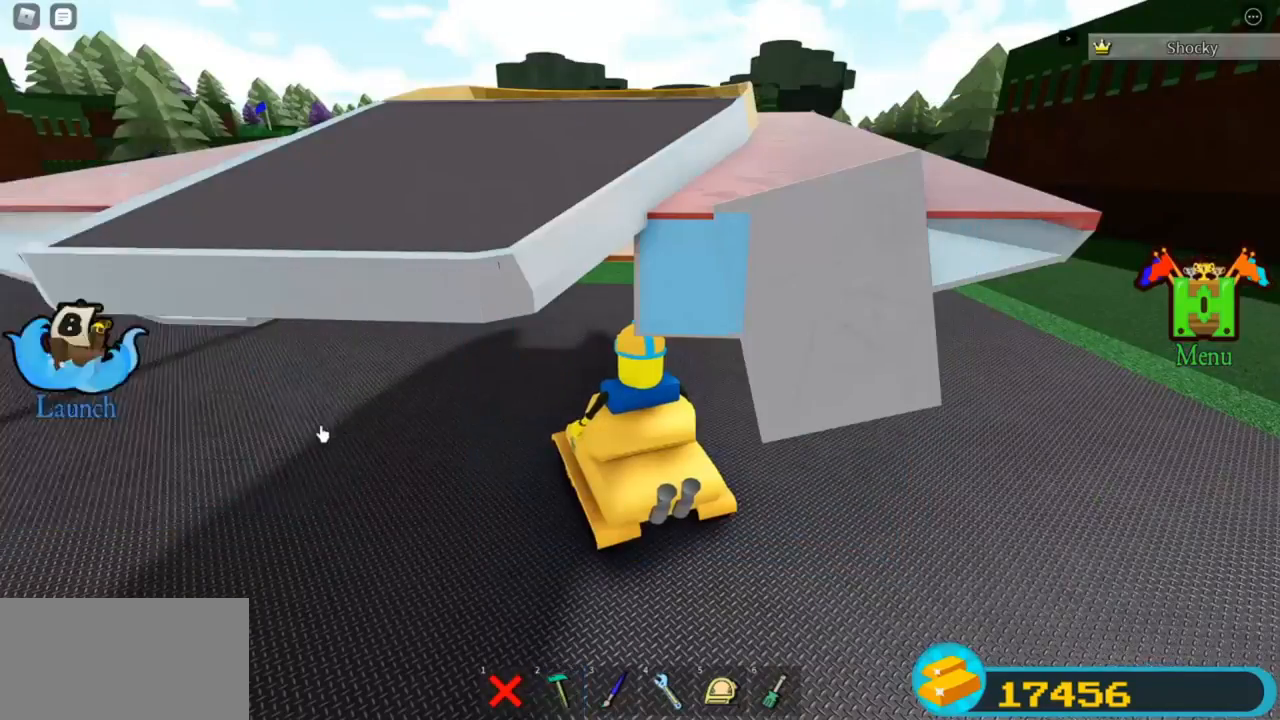
{"keys": [], "events": [[67, "r", "down"], [167, "r", "up"]]}
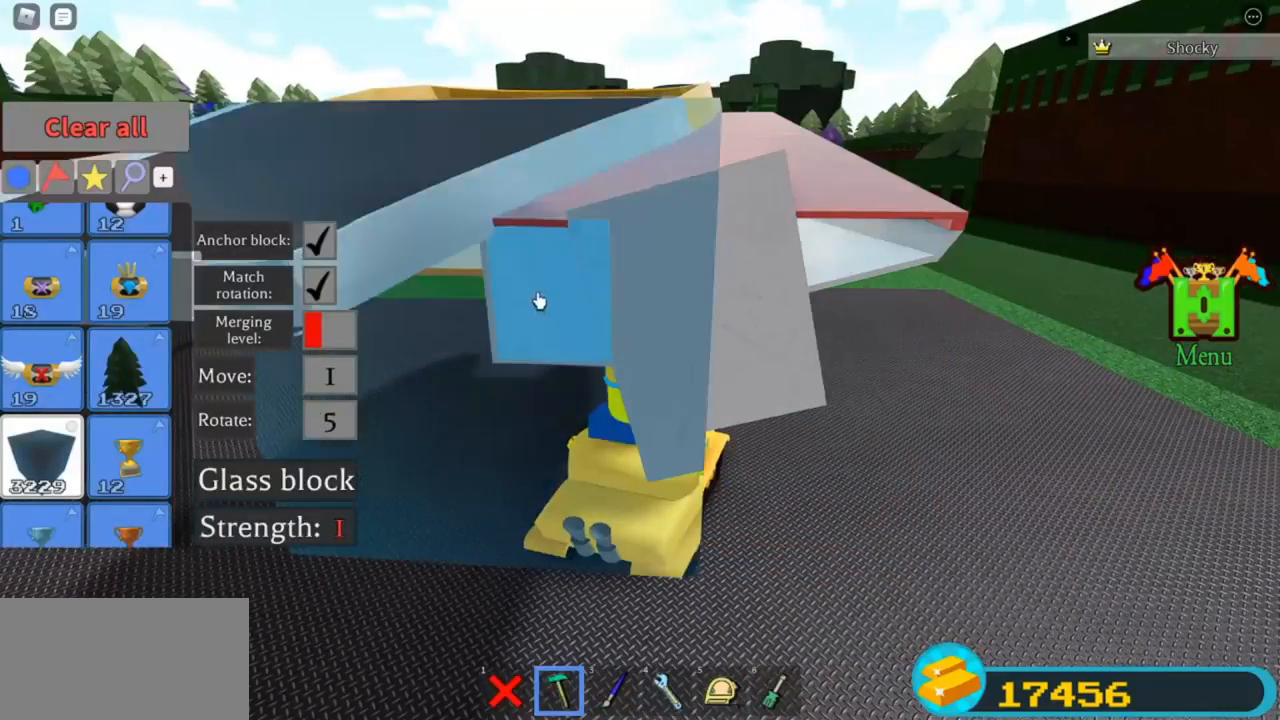
{"keys": [], "events": [[100, "t", "down"], [167, "t", "up"], [267, "t", "down"], [334, "t", "up"]]}
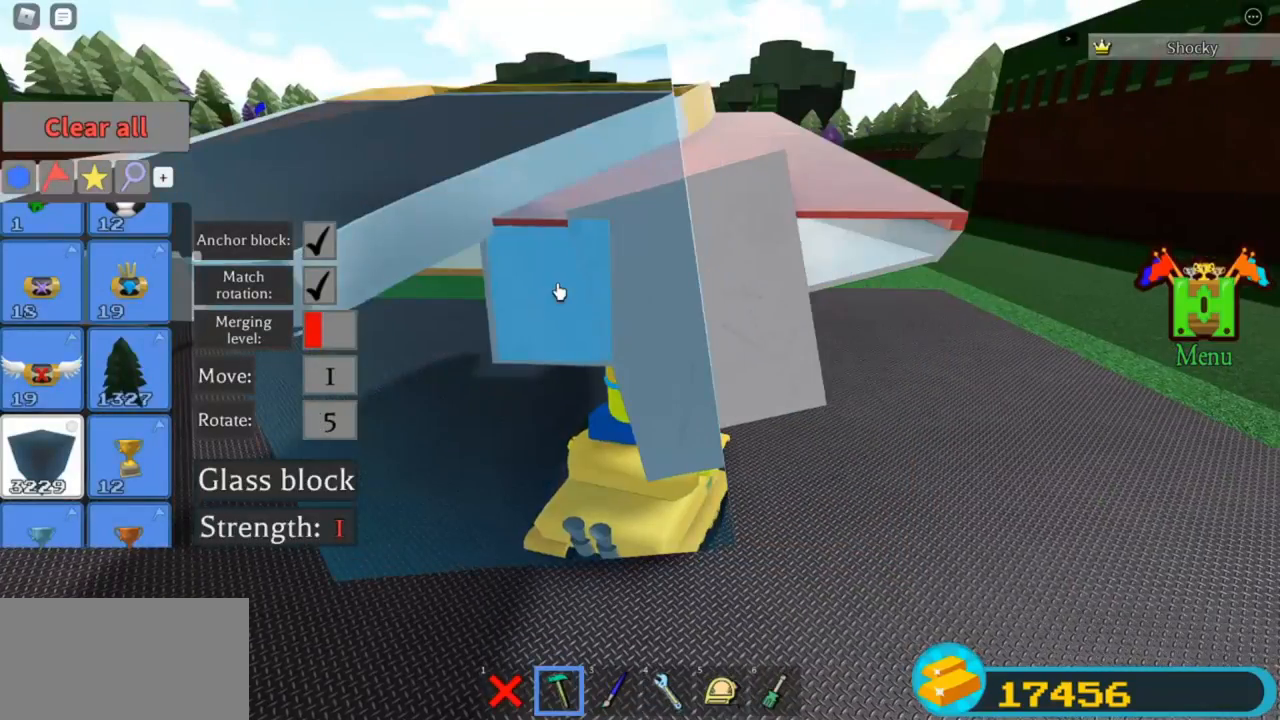
{"keys": [], "events": []}
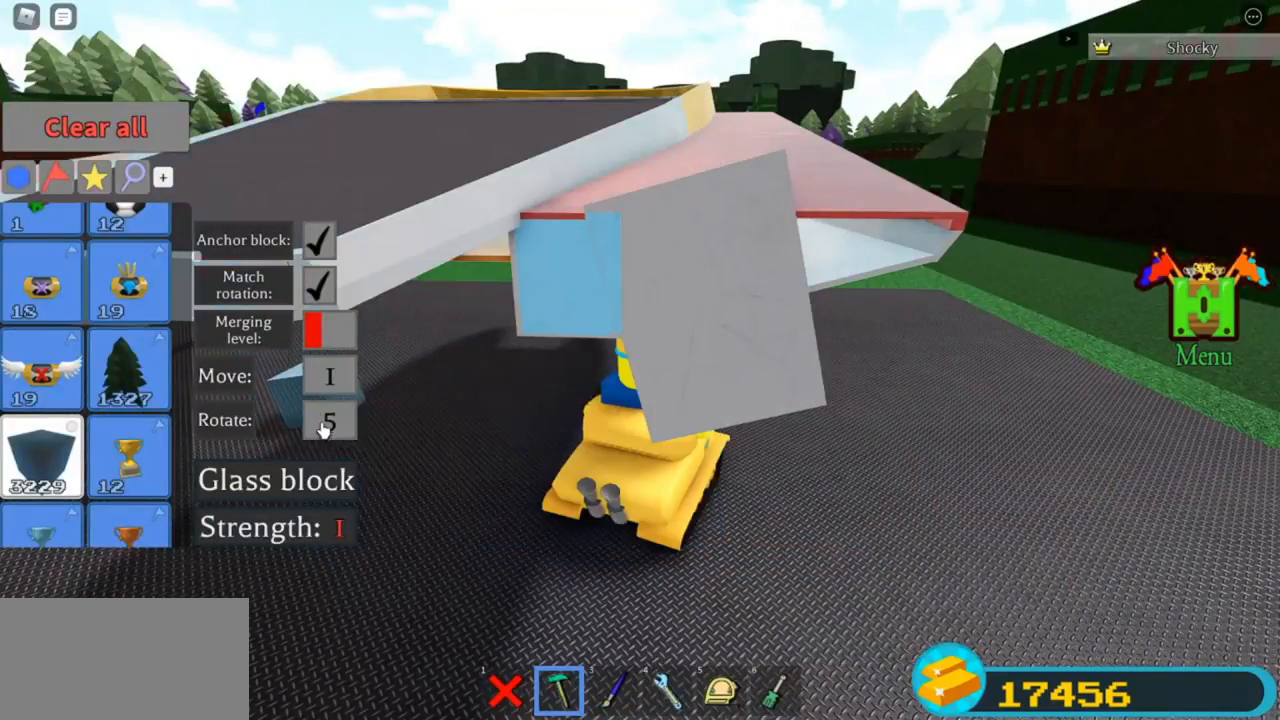
{"keys": [], "events": []}
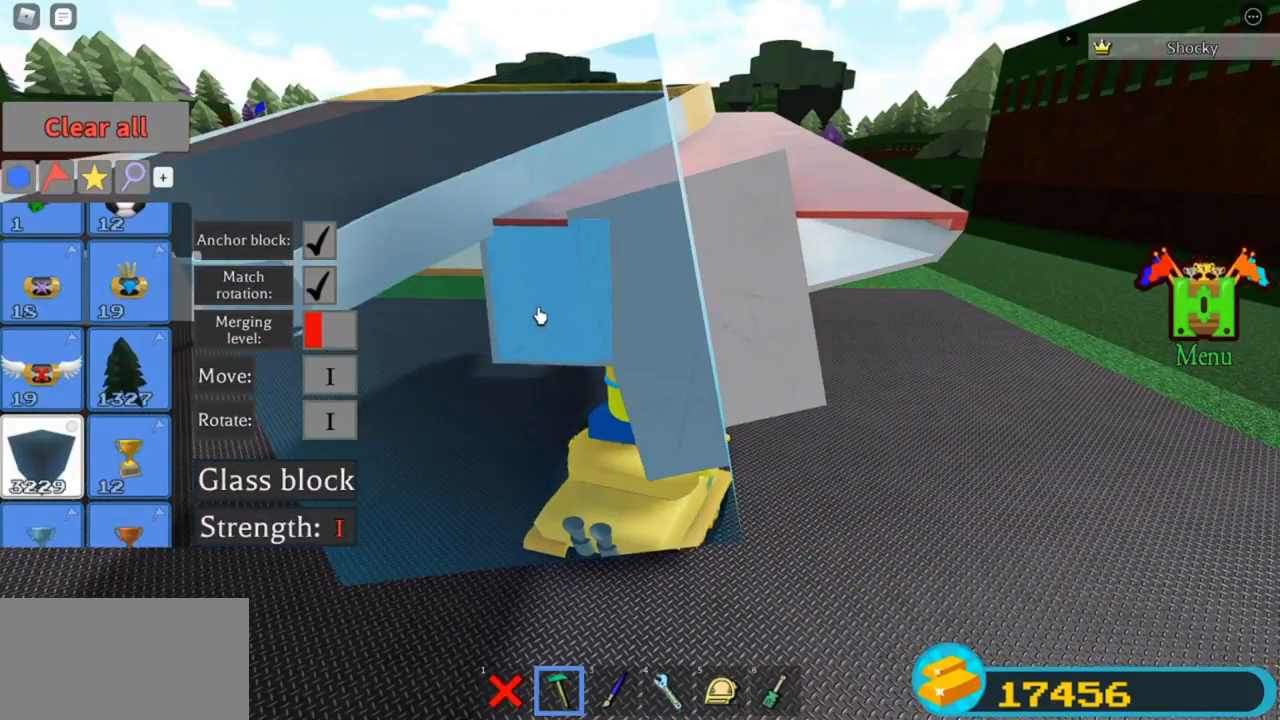
{"keys": [], "events": [[67, "t", "down"], [100, "t", "up"], [267, "t", "down"], [334, "t", "up"], [467, "t", "down"], [500, "t", "up"]]}
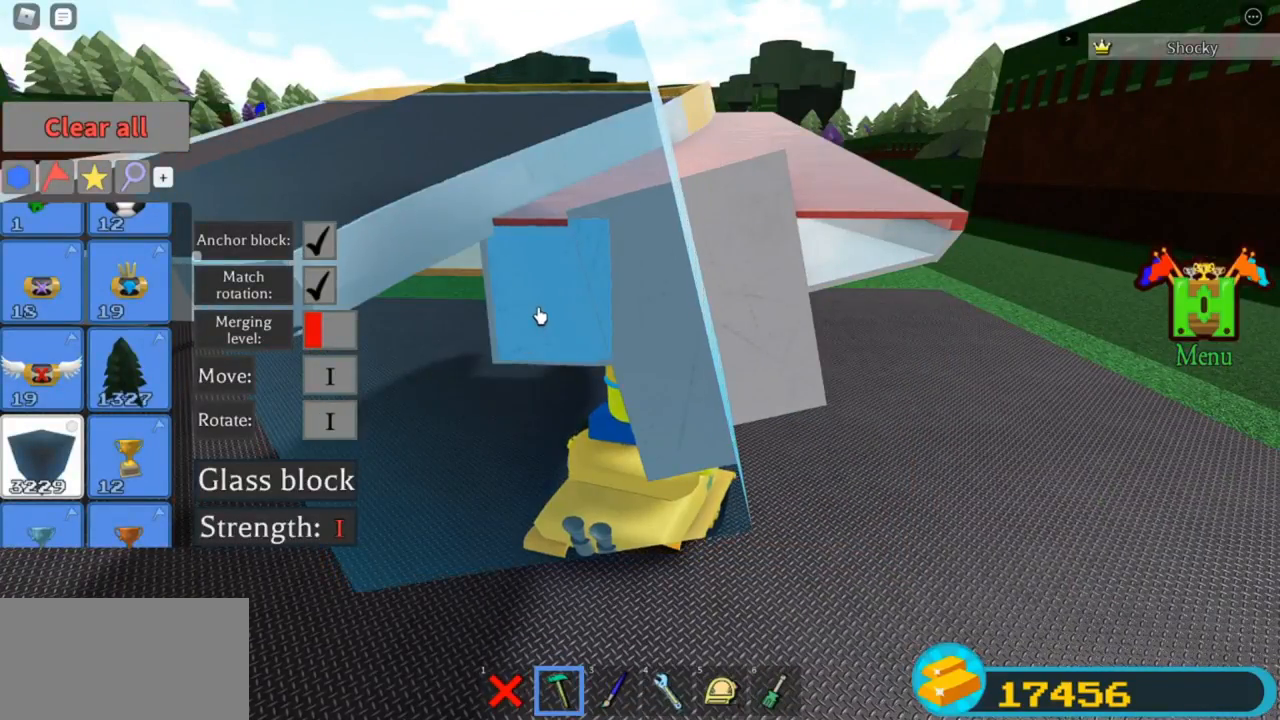
{"keys": [], "events": []}
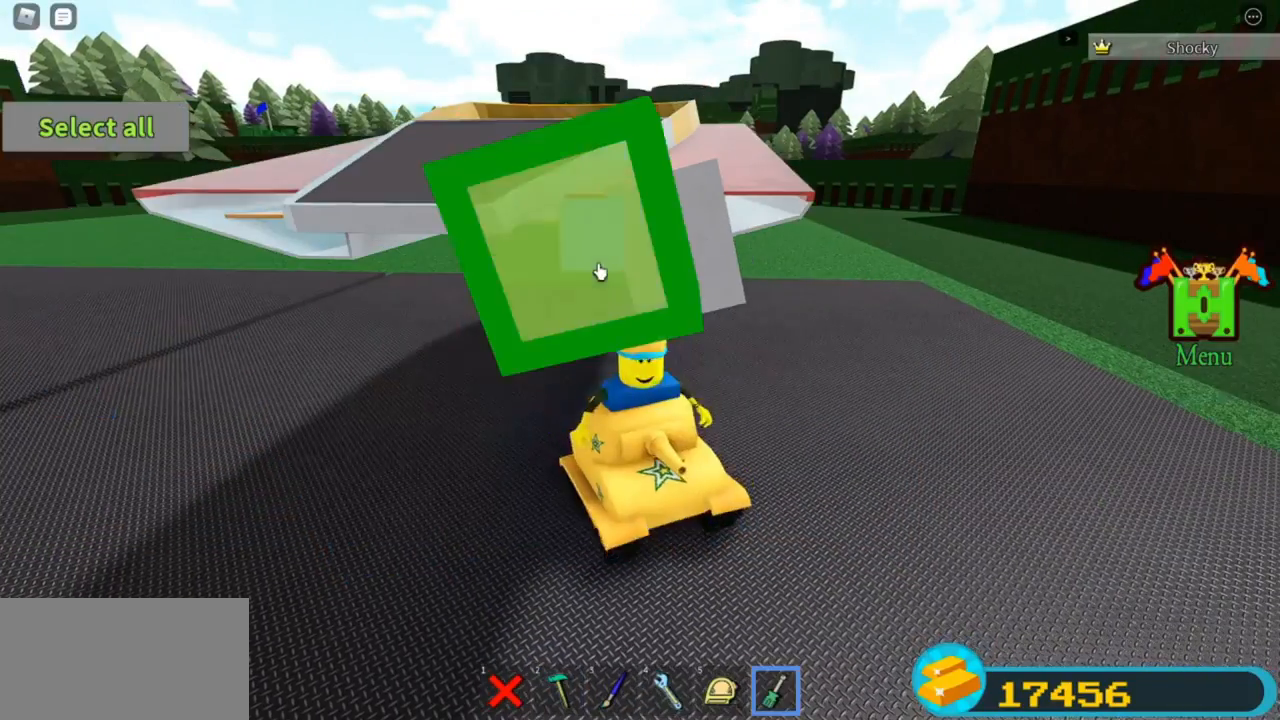
{"keys": [], "events": []}
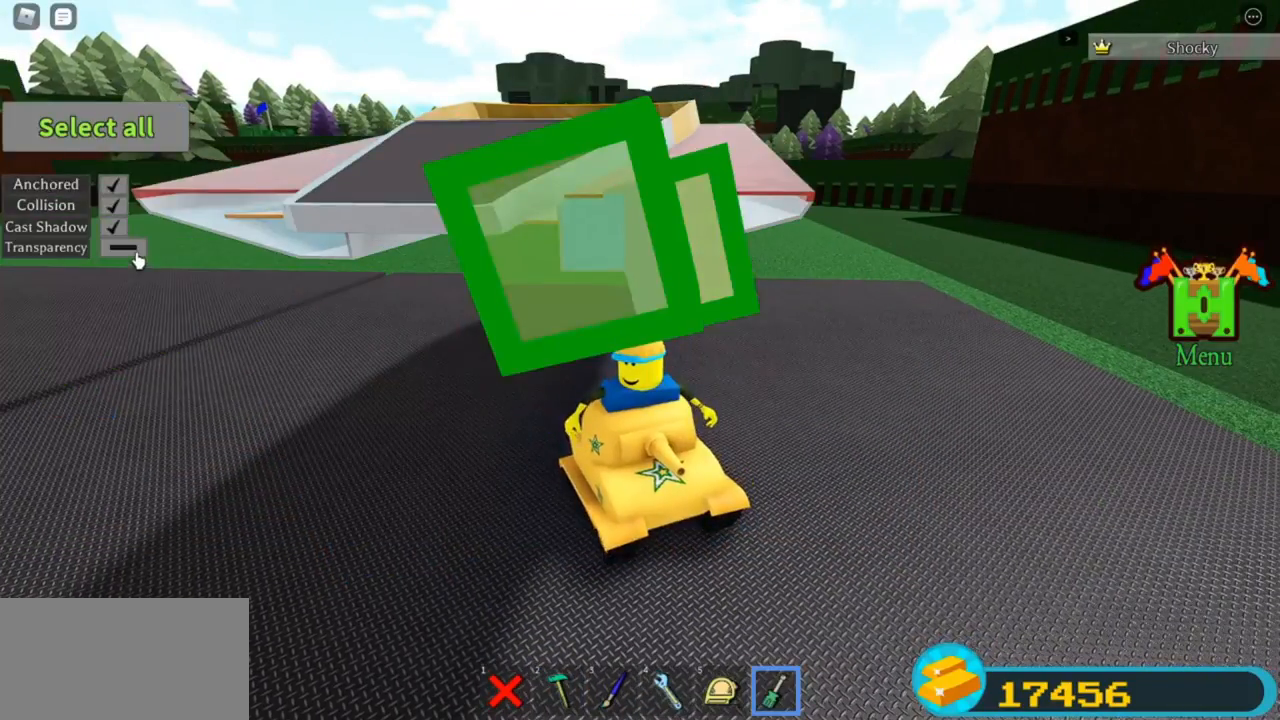
{"keys": [], "events": []}
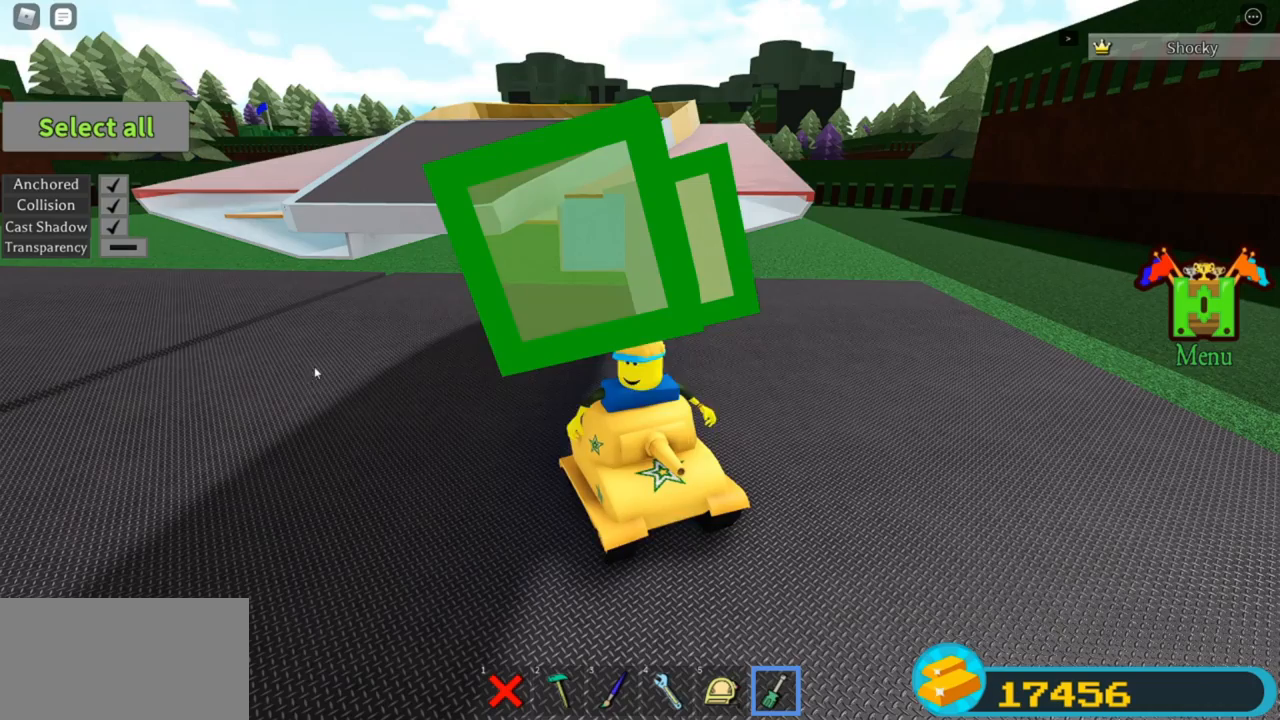
{"keys": [], "events": [[400, "r", "down"], [467, "r", "up"]]}